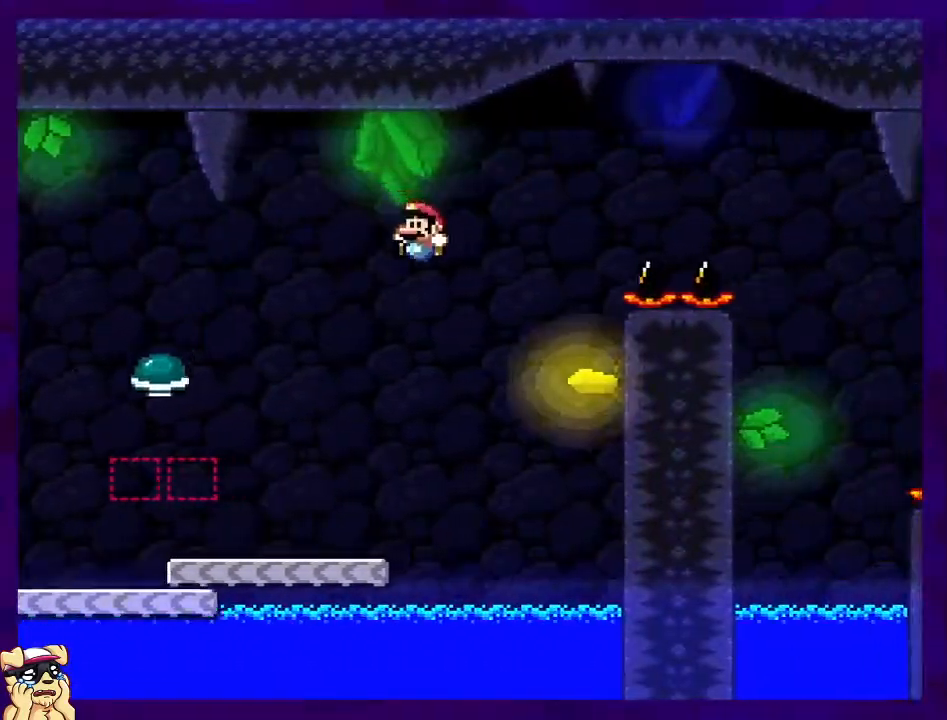
Gameplay with a controller (Nintendo layout); each line is a JSON object with the inputs held at the frame after it. "events" lists button and stick changes between this image and that frame as [ms after this image, input, new state], when the widget could be followed in between. Not read: L3 R3.
{"buttons": ["B", "X"], "events": [[300, "B", "up"], [417, "DPAD_LEFT", "up"], [484, "B", "down"]]}
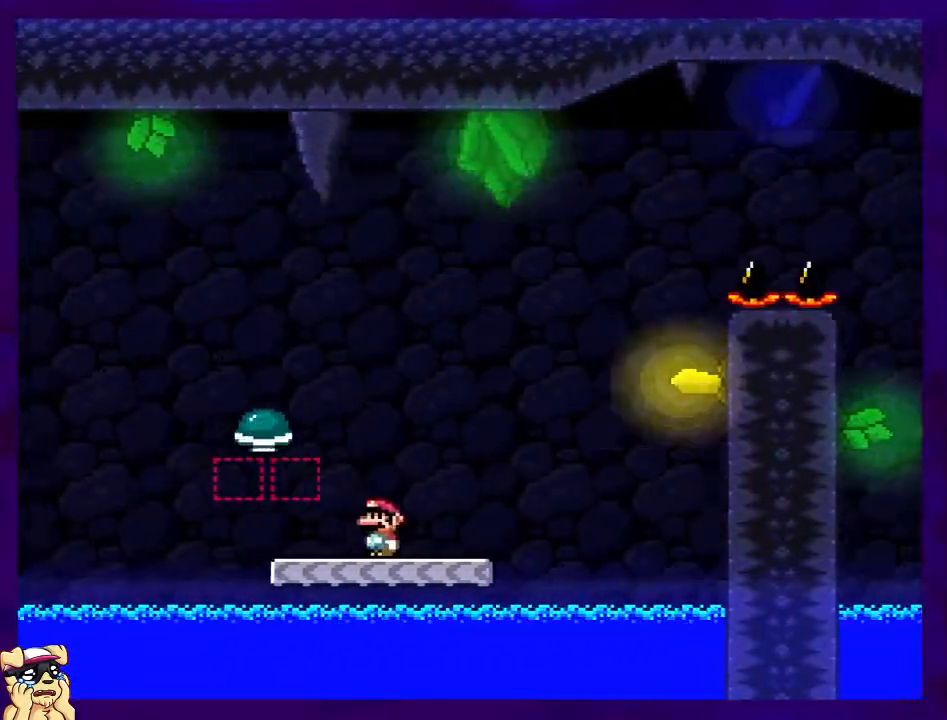
{"buttons": ["B", "X"], "events": [[116, "DPAD_RIGHT", "down"], [233, "DPAD_RIGHT", "up"], [333, "DPAD_LEFT", "down"], [450, "DPAD_LEFT", "up"]]}
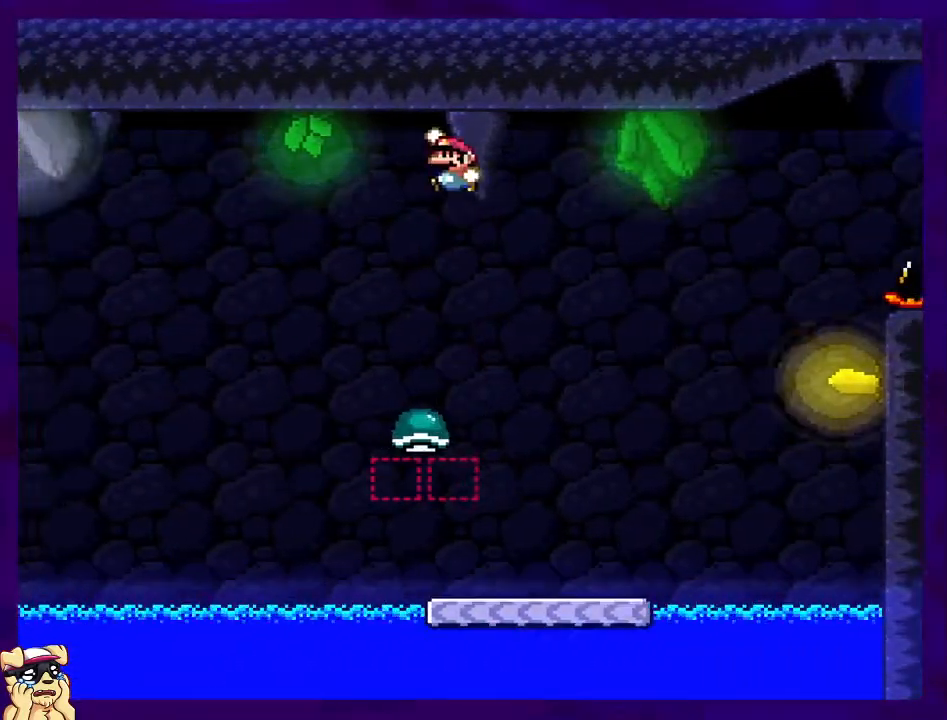
{"buttons": ["B", "X"], "events": [[67, "DPAD_RIGHT", "down"], [217, "DPAD_RIGHT", "up"], [284, "DPAD_LEFT", "down"], [417, "DPAD_LEFT", "up"]]}
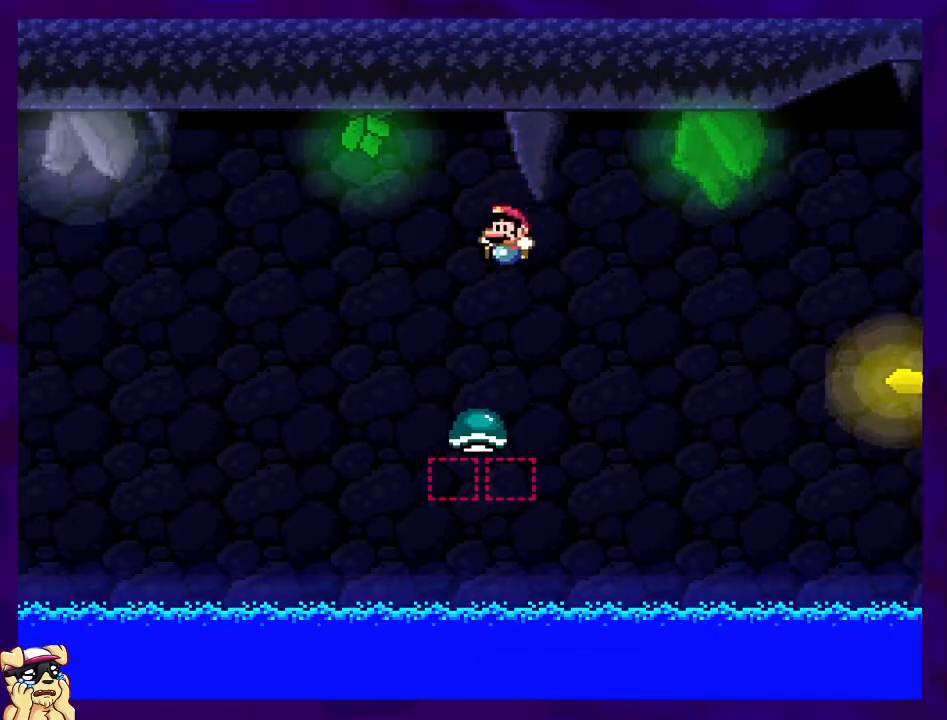
{"buttons": ["B", "X", "DPAD_RIGHT"], "events": [[17, "DPAD_RIGHT", "down"]]}
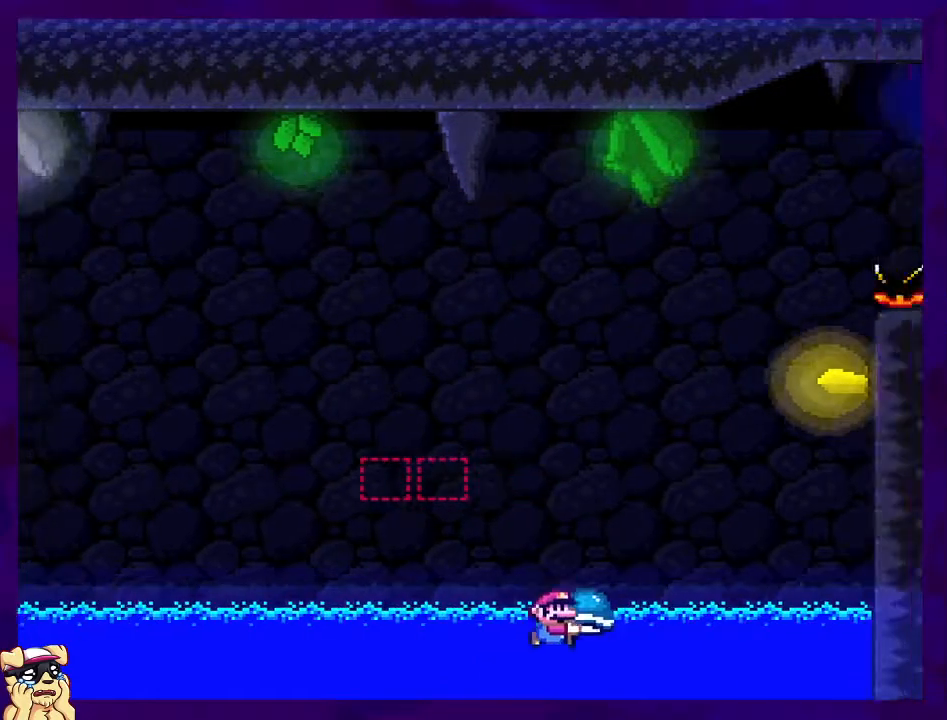
{"buttons": ["X"], "events": [[134, "B", "up"], [151, "DPAD_RIGHT", "up"]]}
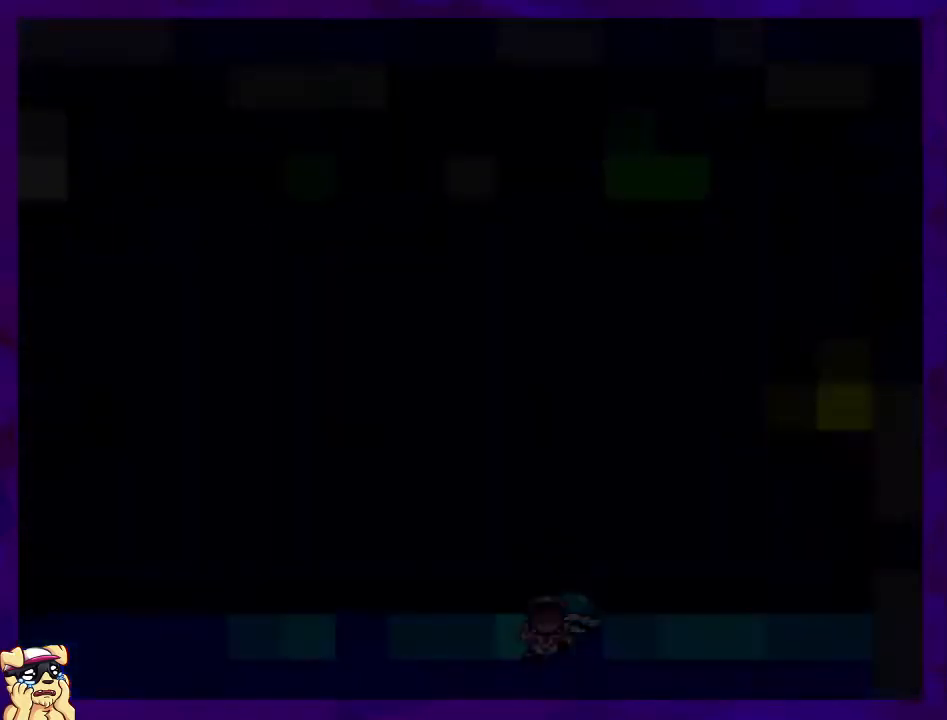
{"buttons": ["X"], "events": []}
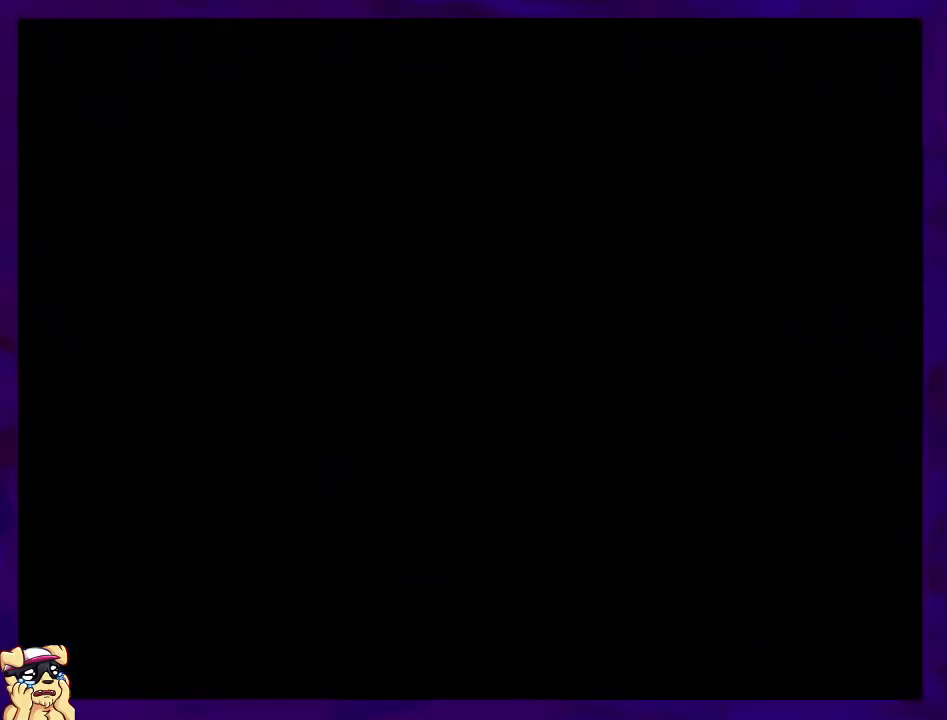
{"buttons": ["X", "DPAD_RIGHT"], "events": [[117, "DPAD_RIGHT", "down"]]}
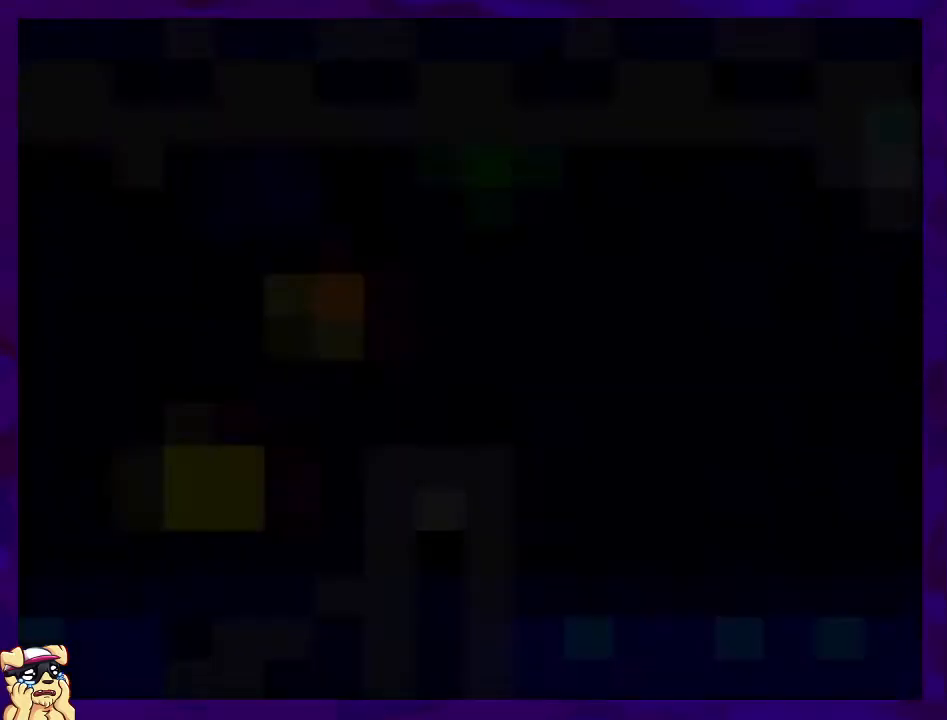
{"buttons": ["X", "DPAD_RIGHT"], "events": []}
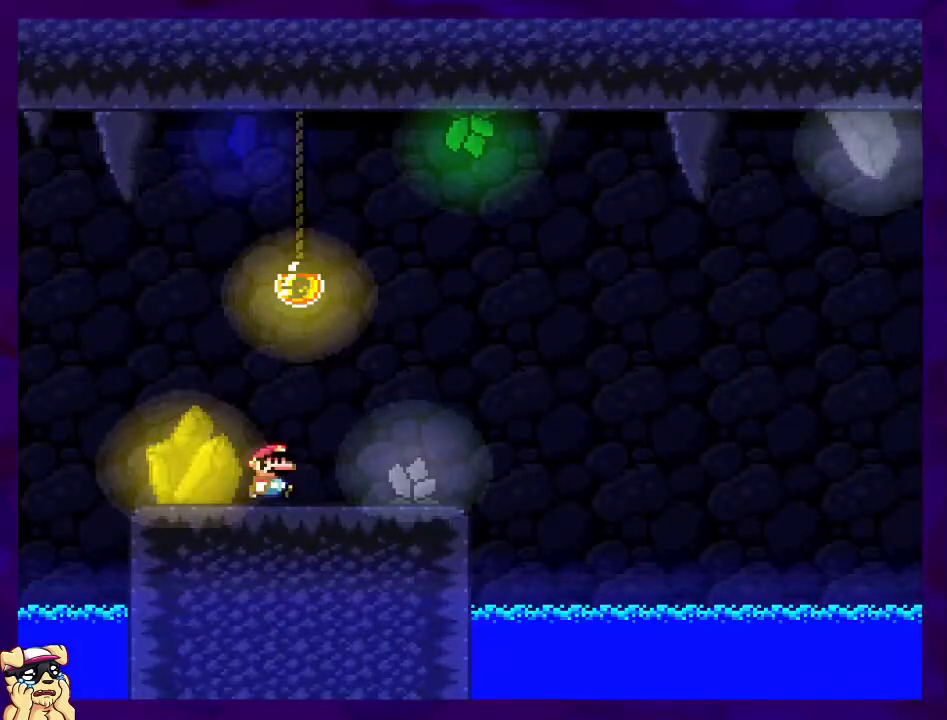
{"buttons": ["B", "X", "DPAD_RIGHT"], "events": [[484, "B", "down"]]}
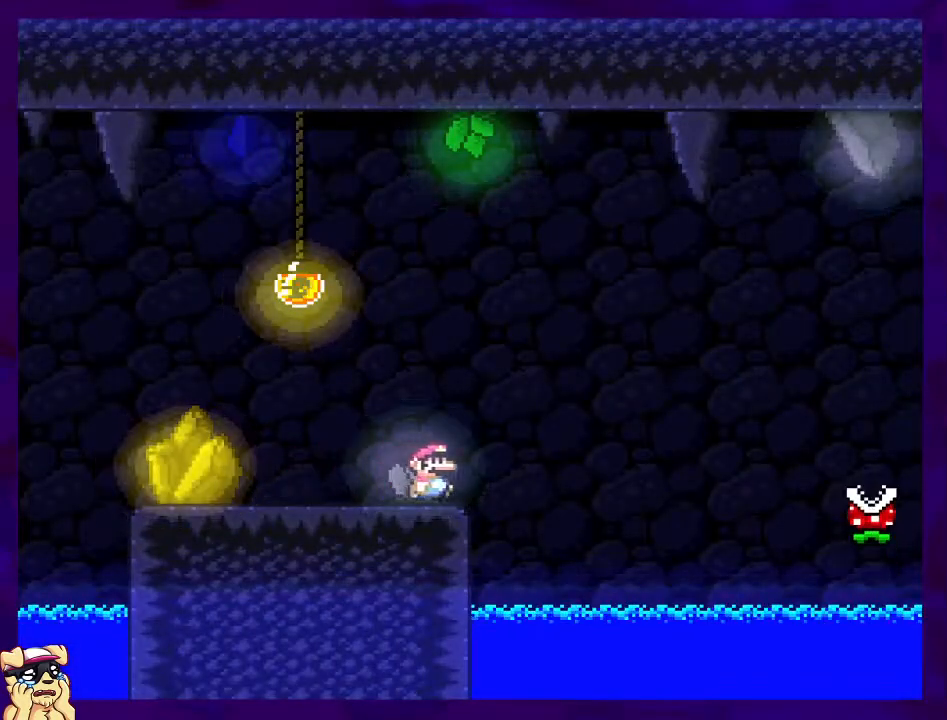
{"buttons": ["B", "X", "DPAD_RIGHT"], "events": []}
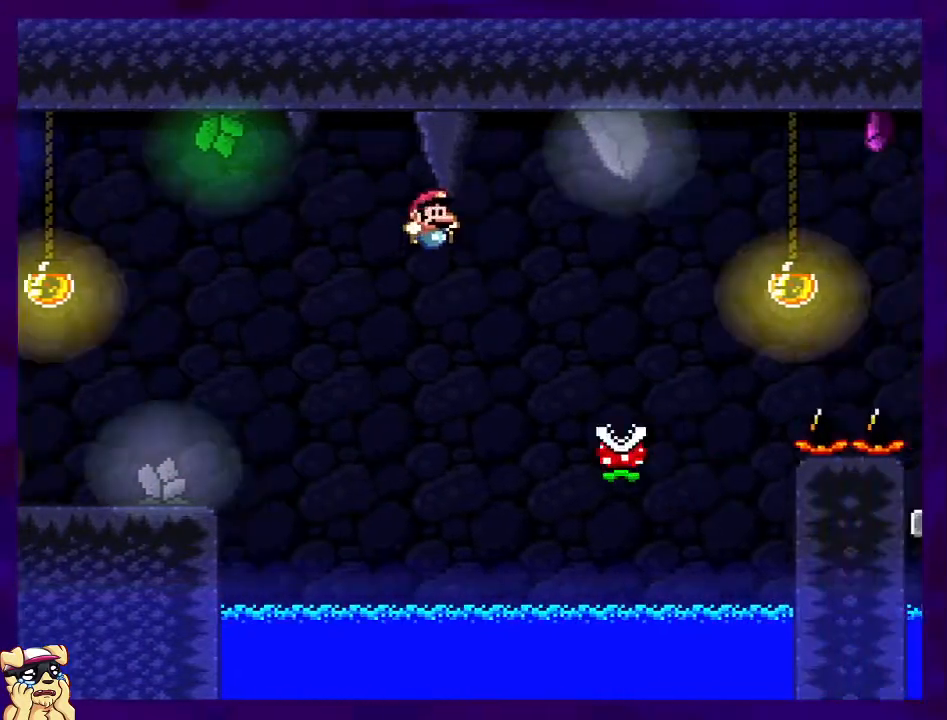
{"buttons": ["A", "X", "DPAD_RIGHT"], "events": [[67, "B", "up"], [151, "A", "down"]]}
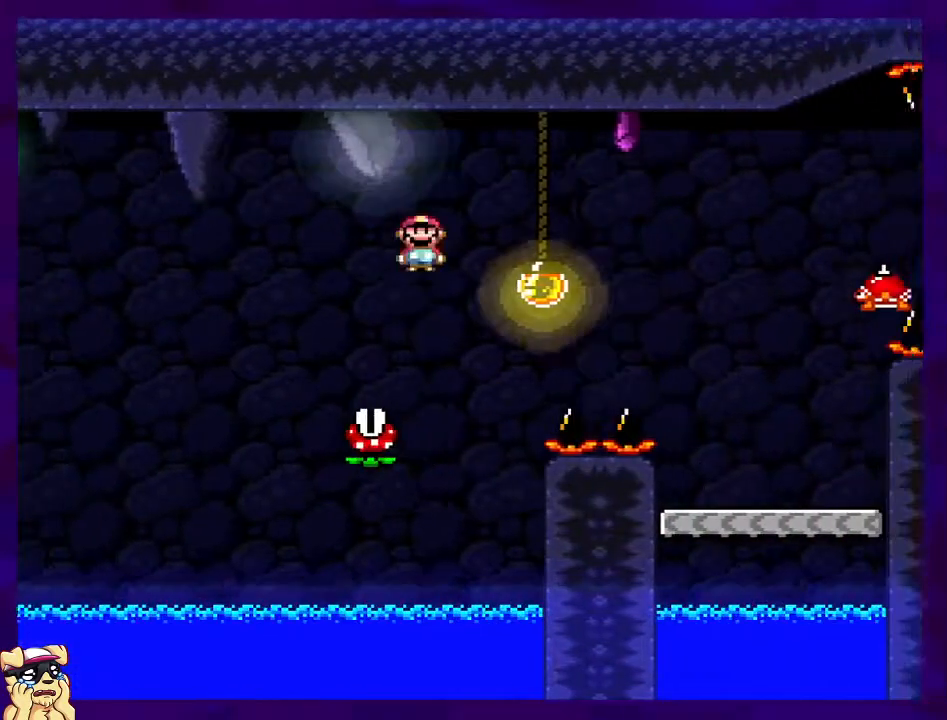
{"buttons": ["X"], "events": [[167, "A", "up"], [350, "DPAD_RIGHT", "up"]]}
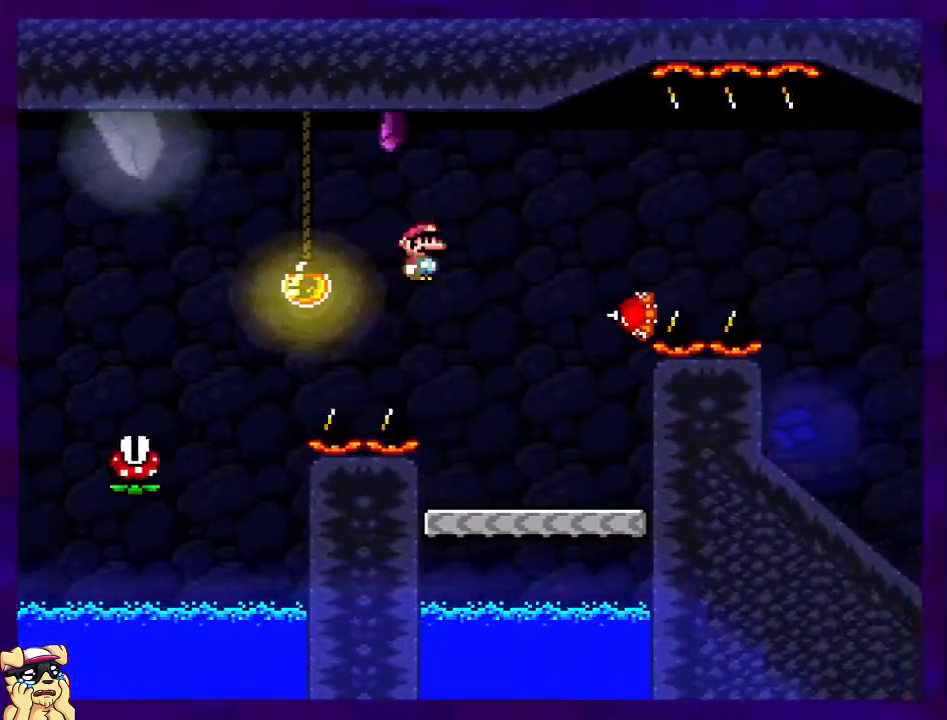
{"buttons": ["A", "X", "DPAD_RIGHT"], "events": [[67, "DPAD_LEFT", "down"], [217, "DPAD_LEFT", "up"], [317, "A", "down"], [334, "DPAD_RIGHT", "down"]]}
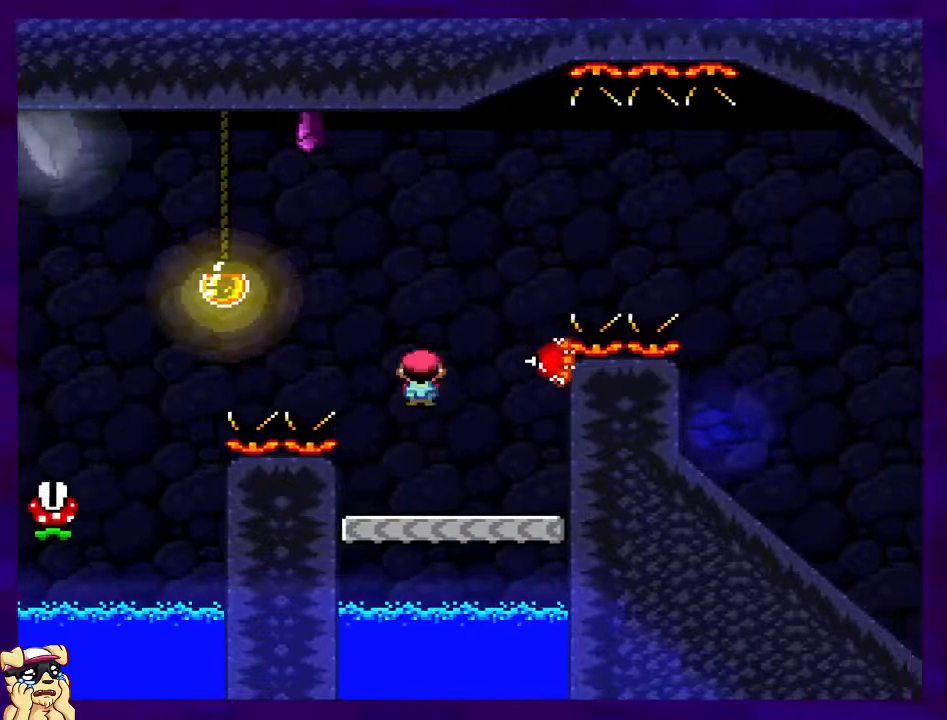
{"buttons": ["X", "DPAD_RIGHT"], "events": [[50, "A", "up"], [67, "DPAD_RIGHT", "up"], [183, "A", "down"], [267, "DPAD_RIGHT", "down"], [384, "A", "up"]]}
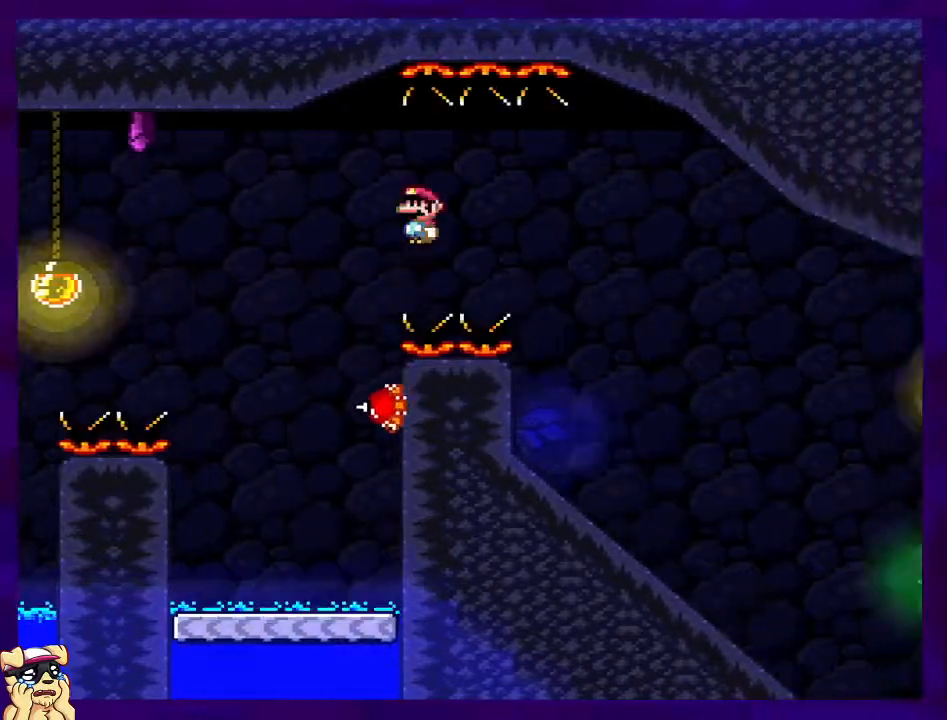
{"buttons": ["X", "DPAD_DOWN"], "events": [[117, "DPAD_RIGHT", "up"], [217, "DPAD_LEFT", "down"], [351, "DPAD_LEFT", "up"], [484, "DPAD_DOWN", "down"]]}
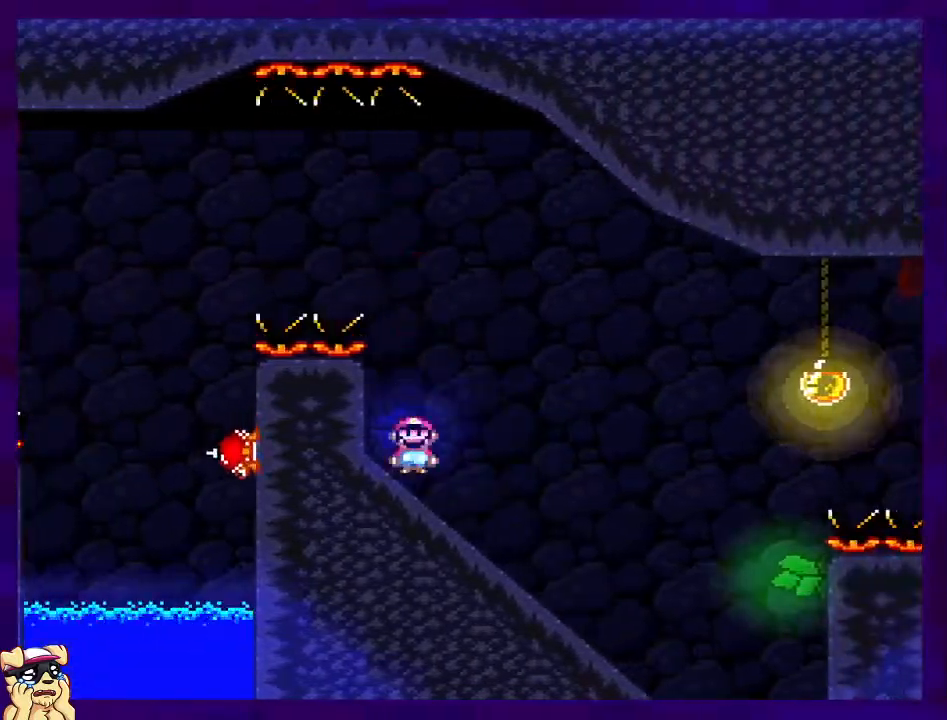
{"buttons": ["X", "DPAD_DOWN"], "events": []}
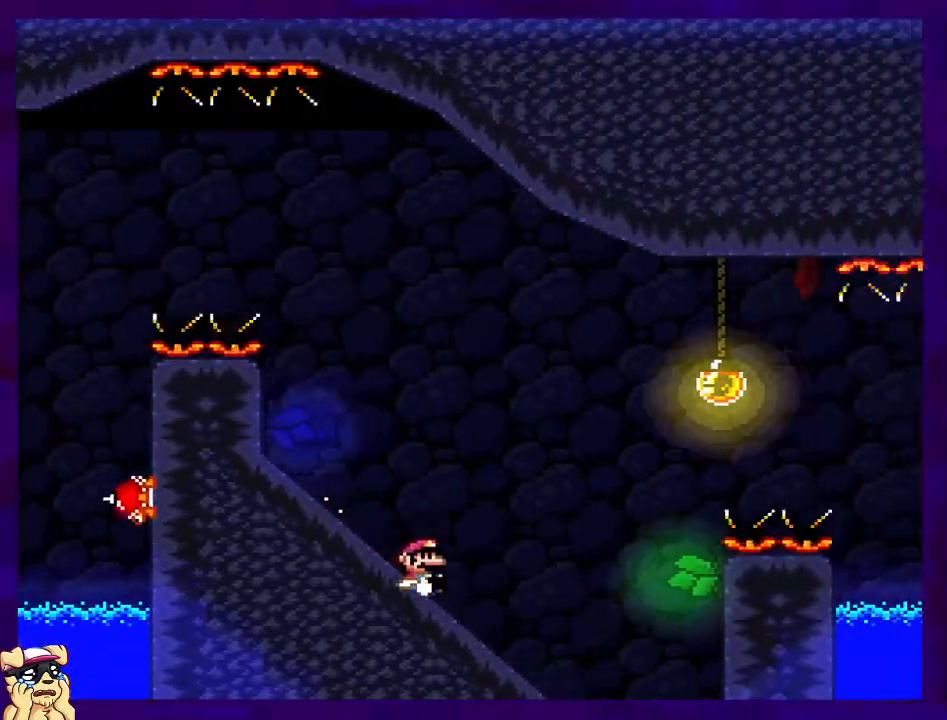
{"buttons": ["B", "X"], "events": [[134, "DPAD_DOWN", "up"], [151, "B", "down"]]}
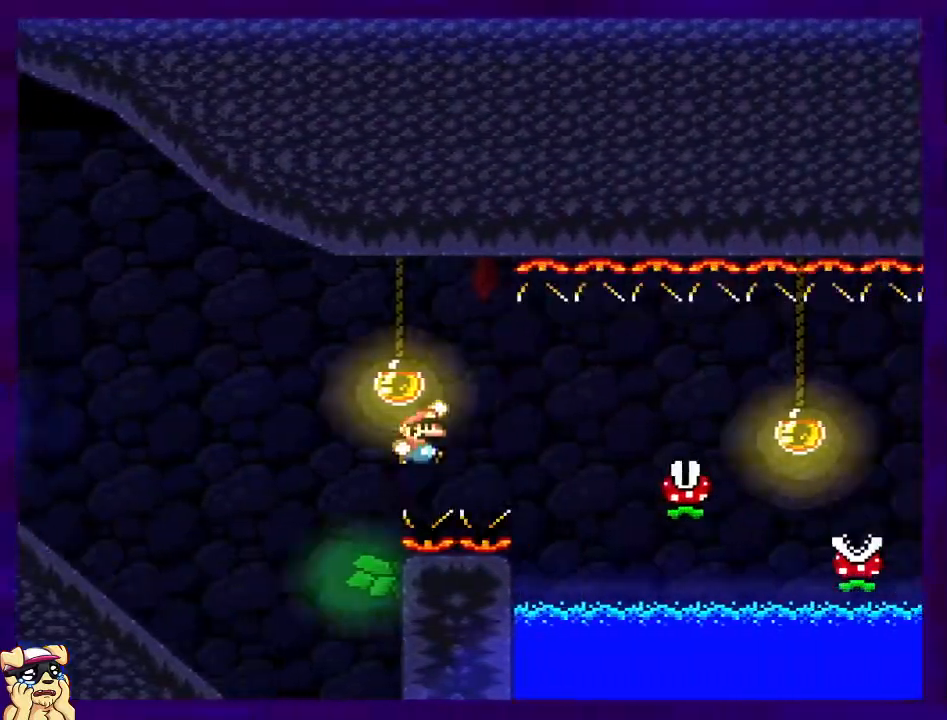
{"buttons": ["X"], "events": [[183, "B", "up"], [250, "A", "down"], [317, "A", "up"]]}
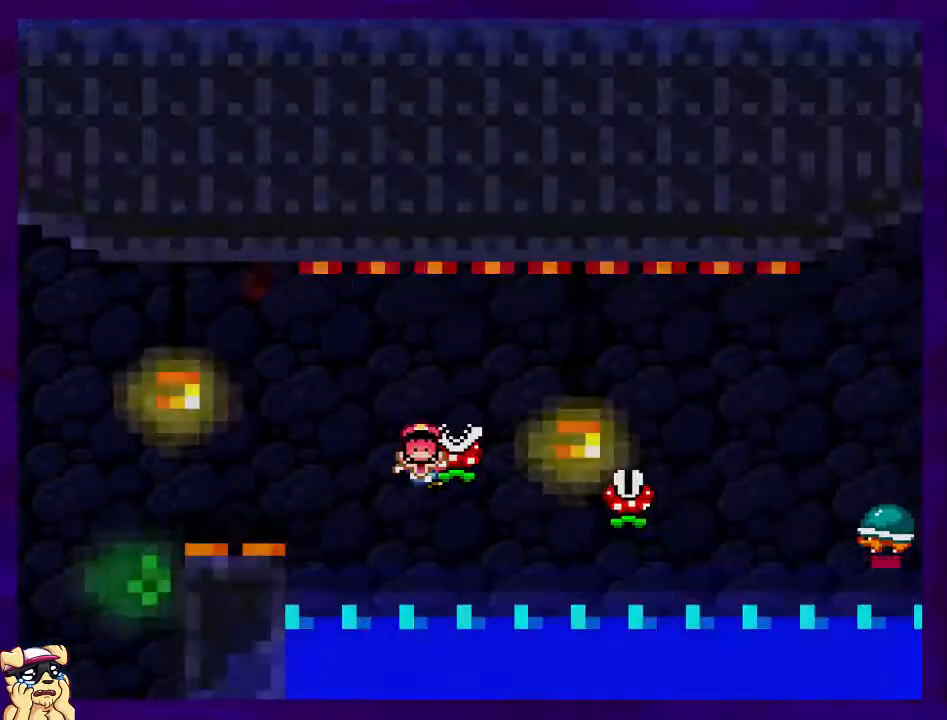
{"buttons": ["X"], "events": []}
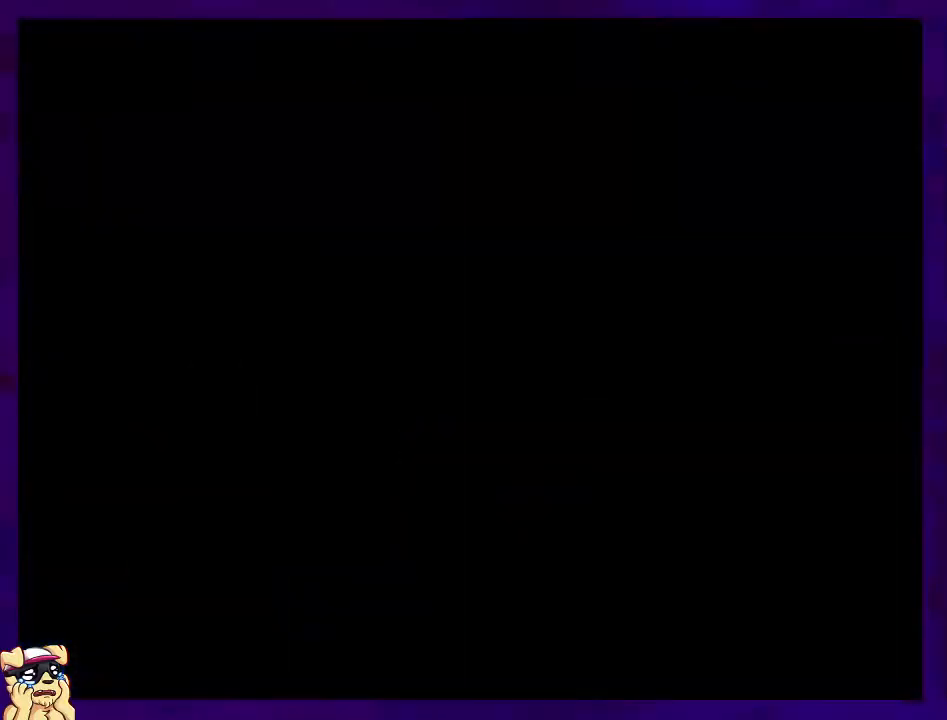
{"buttons": ["X"], "events": []}
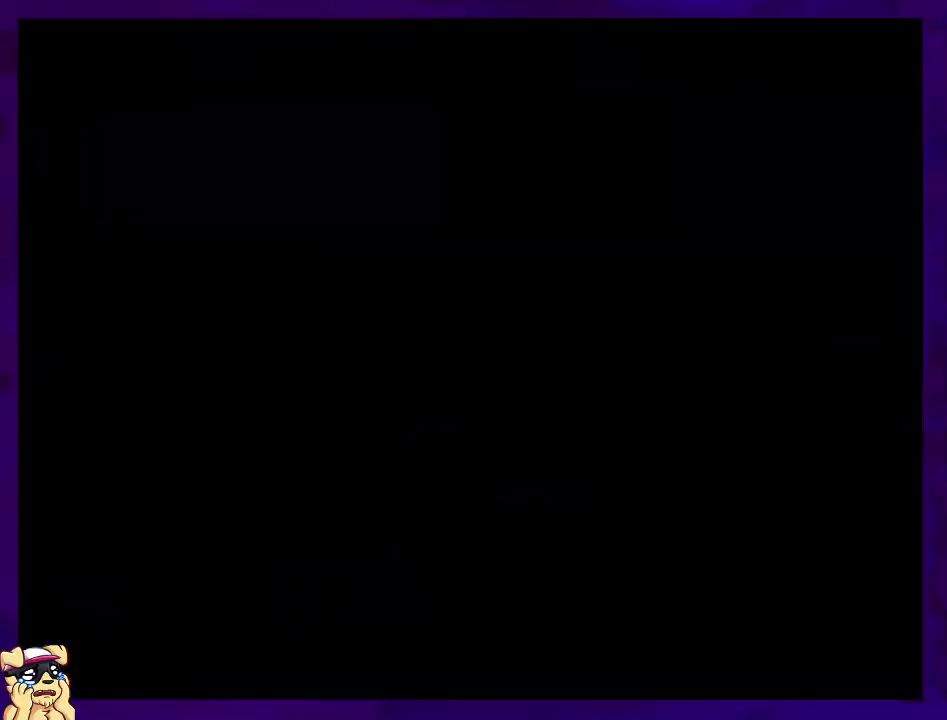
{"buttons": ["X"], "events": []}
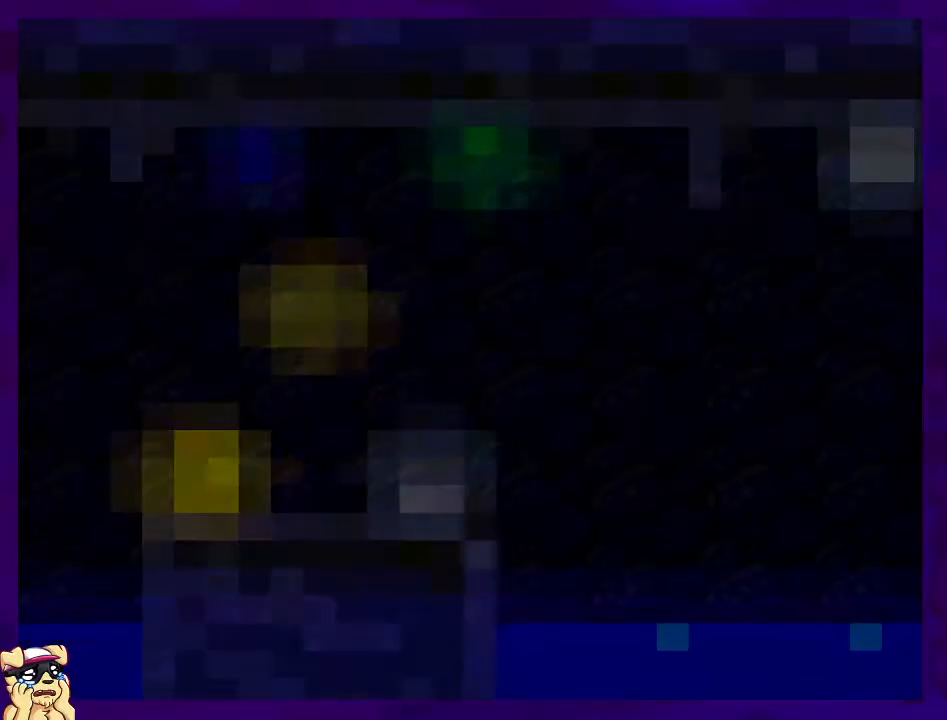
{"buttons": ["X", "DPAD_RIGHT"], "events": [[384, "DPAD_RIGHT", "down"]]}
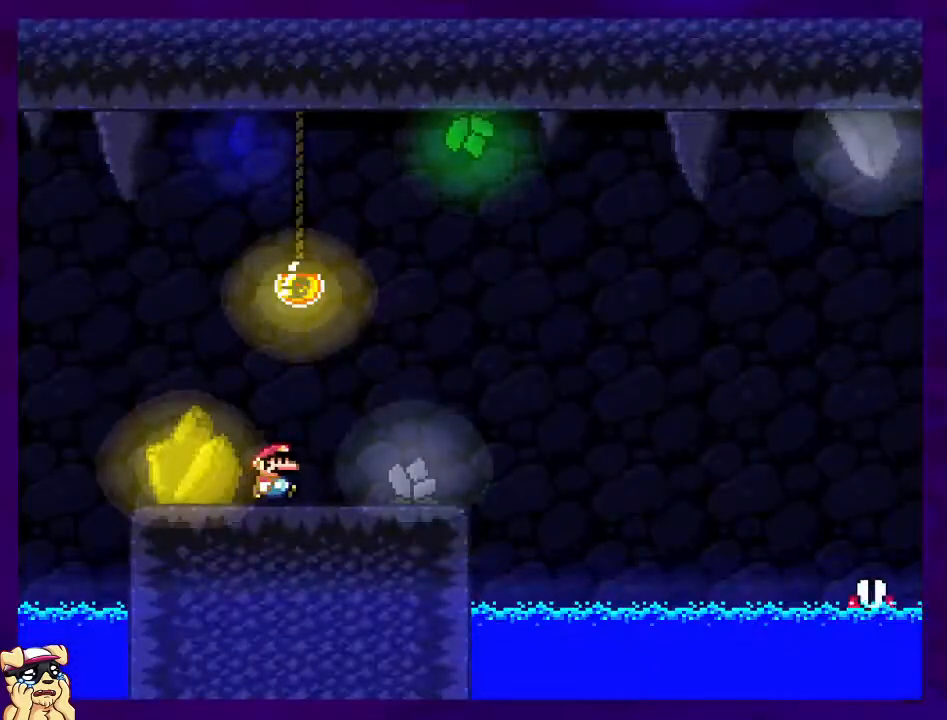
{"buttons": ["B", "X", "DPAD_RIGHT"], "events": [[417, "B", "down"]]}
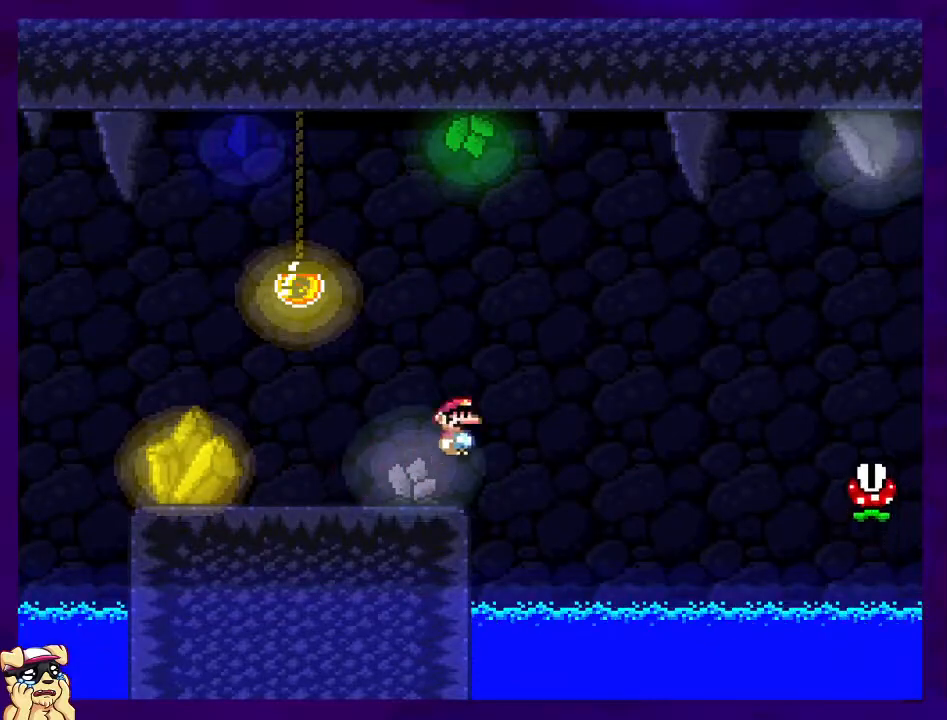
{"buttons": ["X", "DPAD_RIGHT"], "events": [[500, "B", "up"]]}
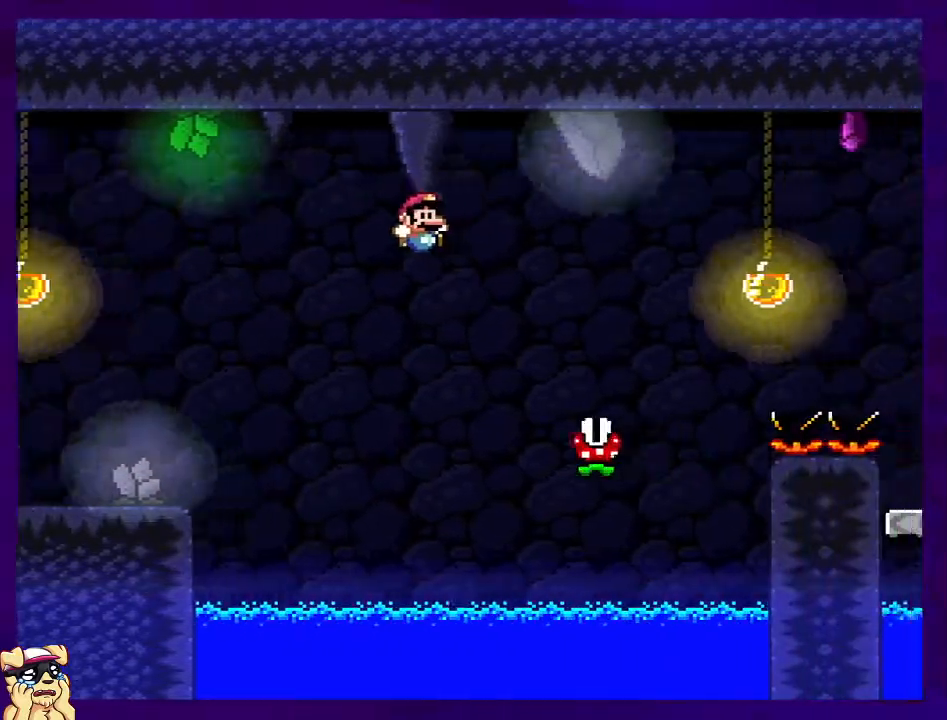
{"buttons": ["A", "X", "DPAD_RIGHT"], "events": [[117, "A", "down"]]}
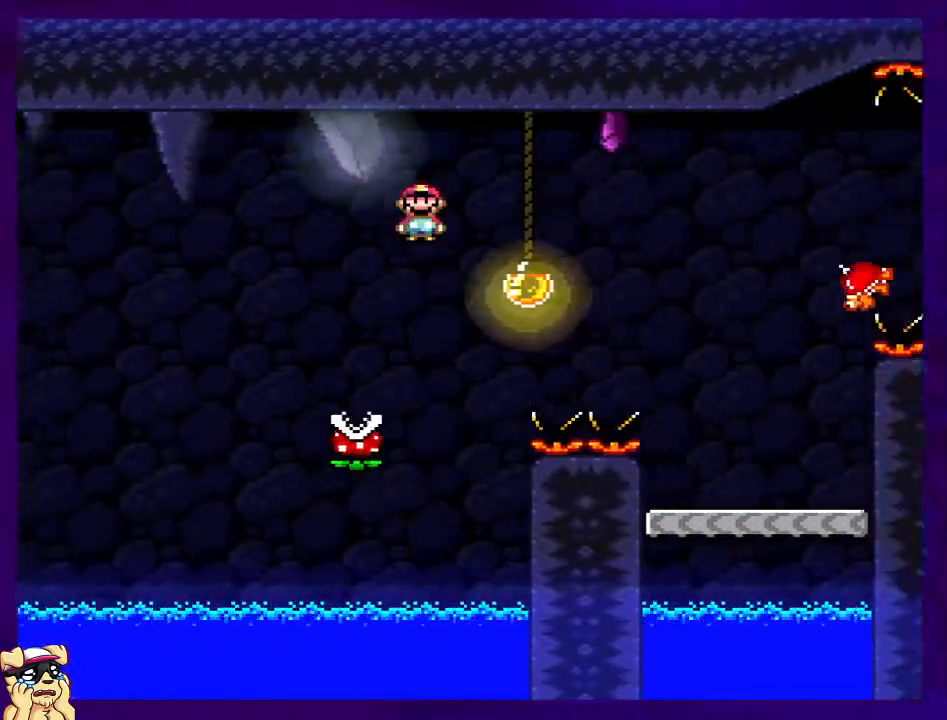
{"buttons": ["X", "DPAD_LEFT"], "events": [[133, "A", "up"], [300, "DPAD_RIGHT", "up"], [500, "DPAD_LEFT", "down"]]}